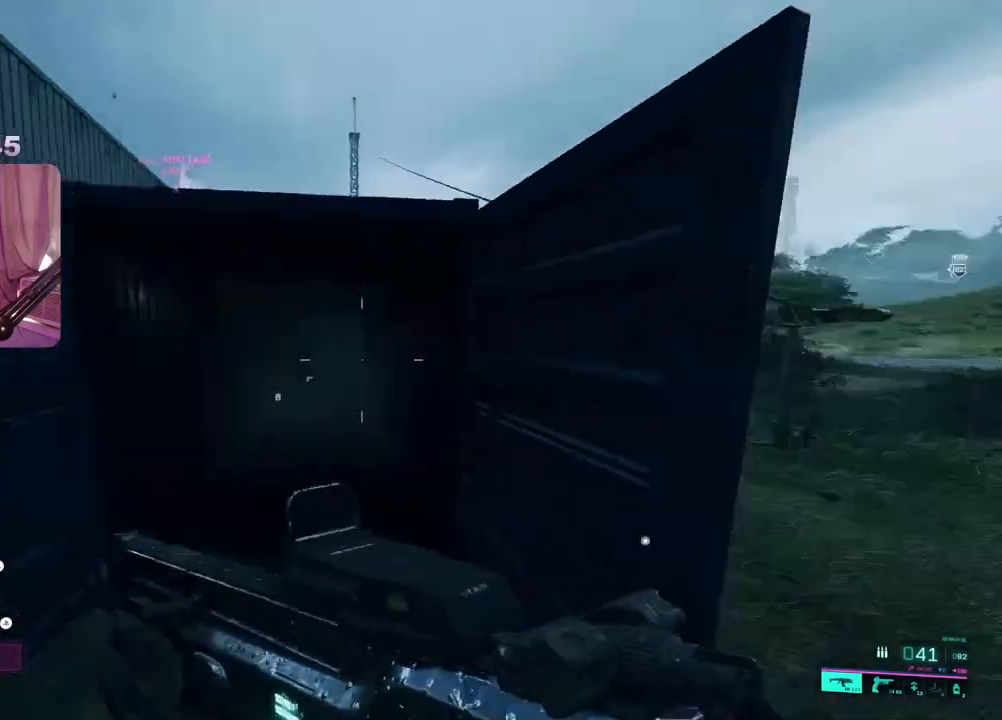
Gameplay with a controller (Xbox layout); each line is a JSON object with the inputs held at the frame after it. "events" lists button and stick changes between this image and that frame as [ms after this image, input, new state], when the widget could be followed in between.
{"buttons": [], "left_stick": "right", "right_stick": "up", "events": [[17, "left_stick", "right"], [67, "right_stick", "center"], [433, "right_stick", "up"]]}
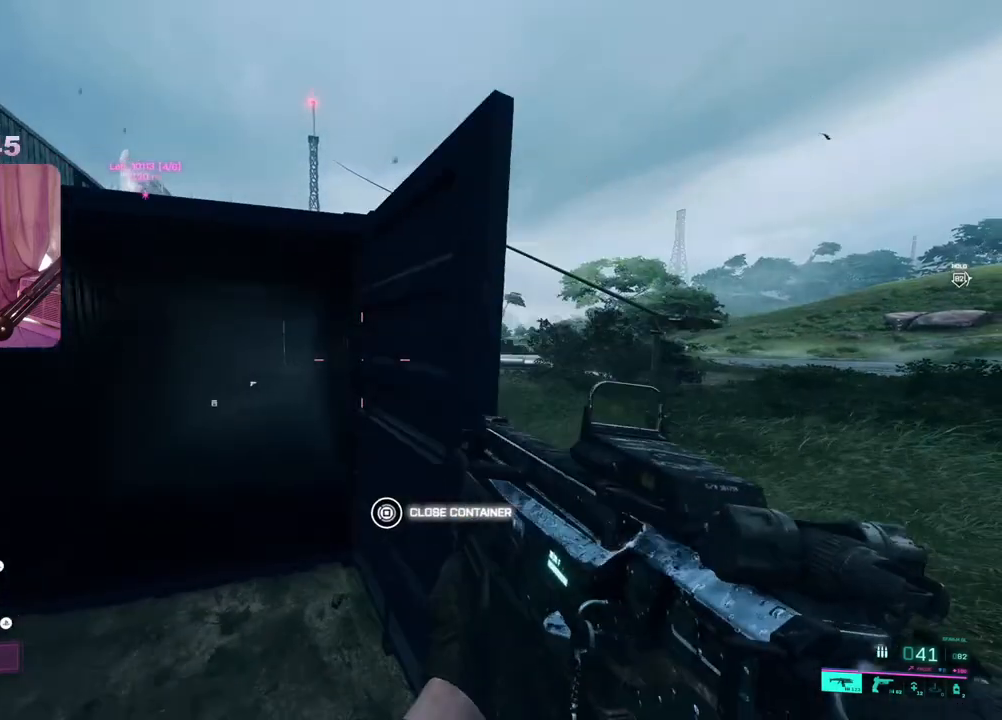
{"buttons": ["L2"], "left_stick": "left", "right_stick": "left", "events": [[67, "L2", "down"], [283, "right_stick", "center"], [383, "right_stick", "left"], [417, "left_stick", "left"]]}
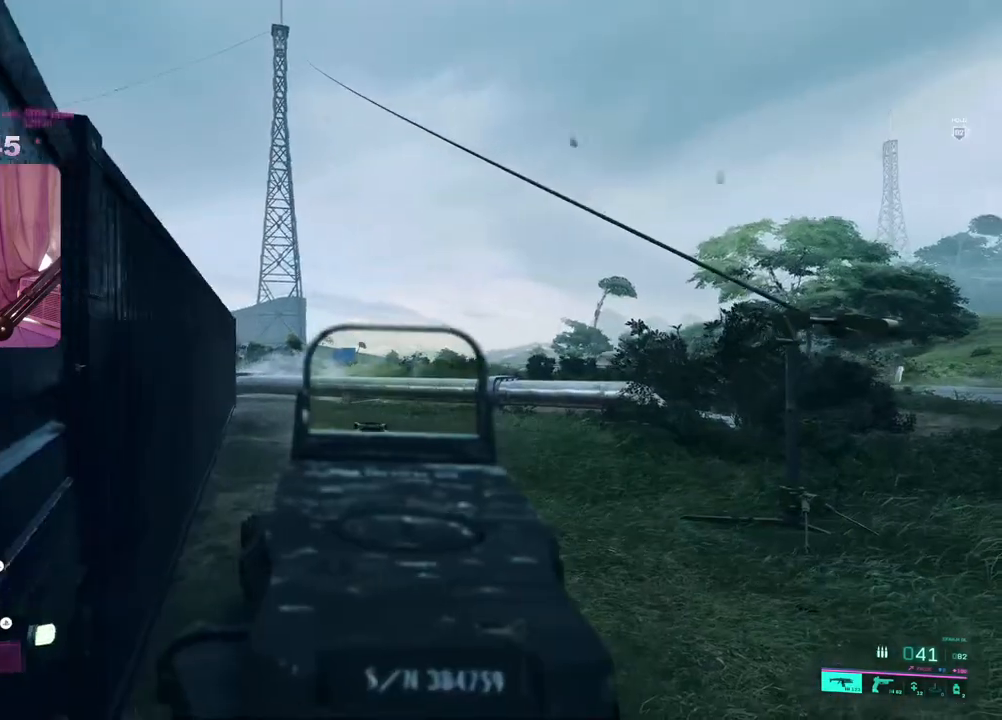
{"buttons": [], "left_stick": "down-left", "right_stick": "down-left", "events": [[100, "right_stick", "center"], [217, "left_stick", "center"], [267, "left_stick", "right"], [333, "left_stick", "down-right"], [400, "right_stick", "down-left"], [417, "L2", "up"], [483, "left_stick", "down-left"]]}
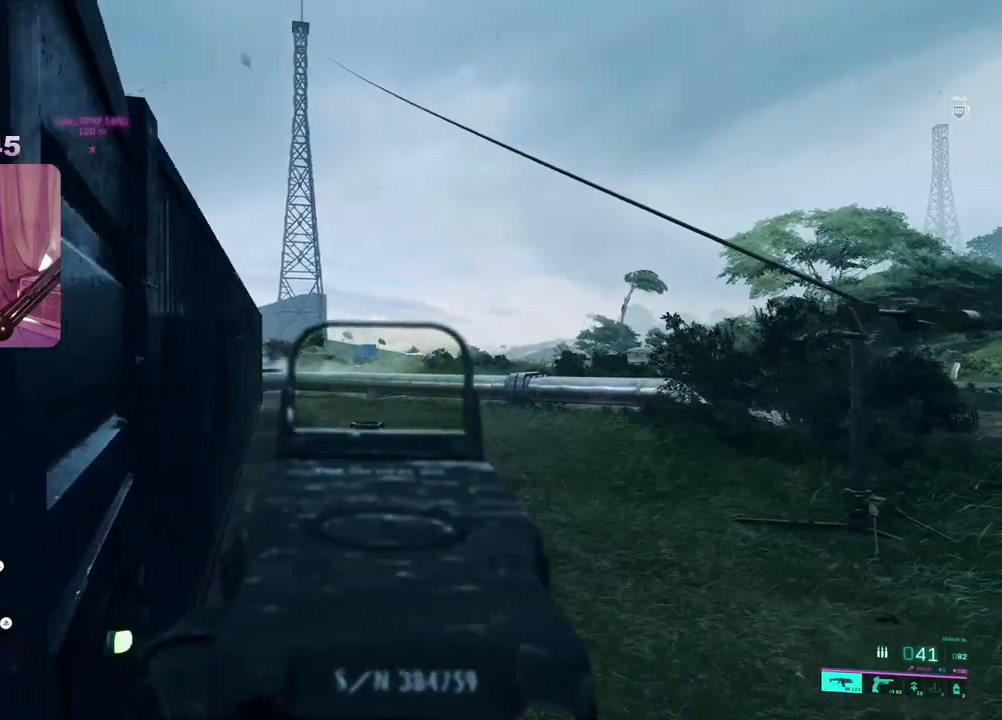
{"buttons": [], "left_stick": "down-right", "right_stick": "right", "events": [[33, "left_stick", "up-left"], [83, "L3", "down"], [133, "right_stick", "left"], [217, "L3", "up"], [317, "right_stick", "right"], [383, "left_stick", "center"], [433, "left_stick", "down-right"]]}
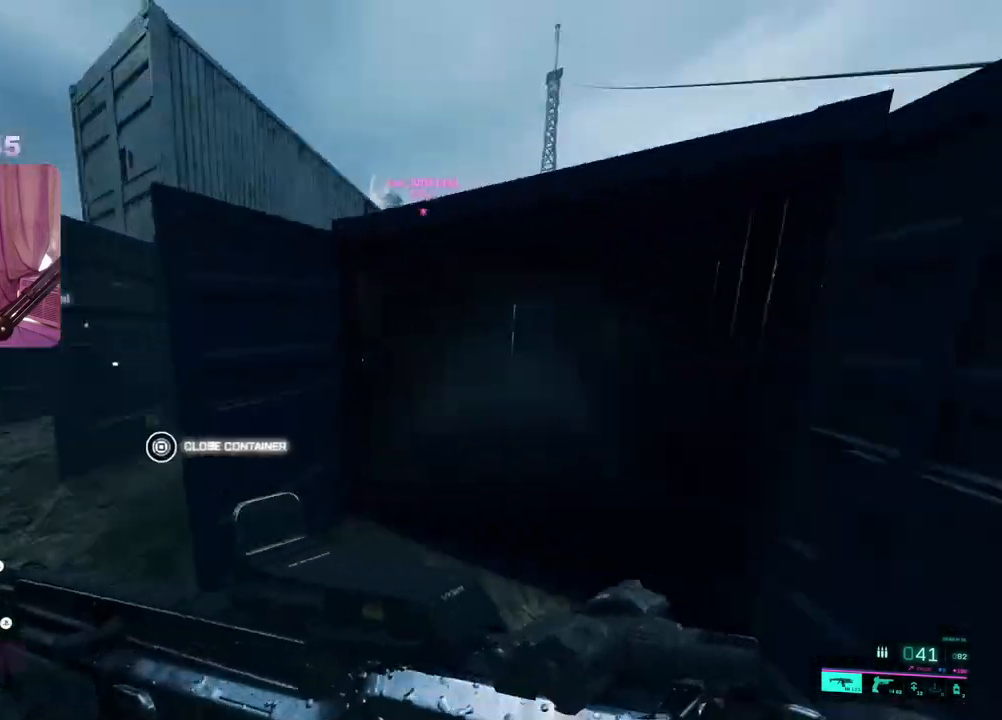
{"buttons": [], "left_stick": "right", "right_stick": "left", "events": [[33, "left_stick", "right"], [133, "right_stick", "center"], [383, "right_stick", "left"]]}
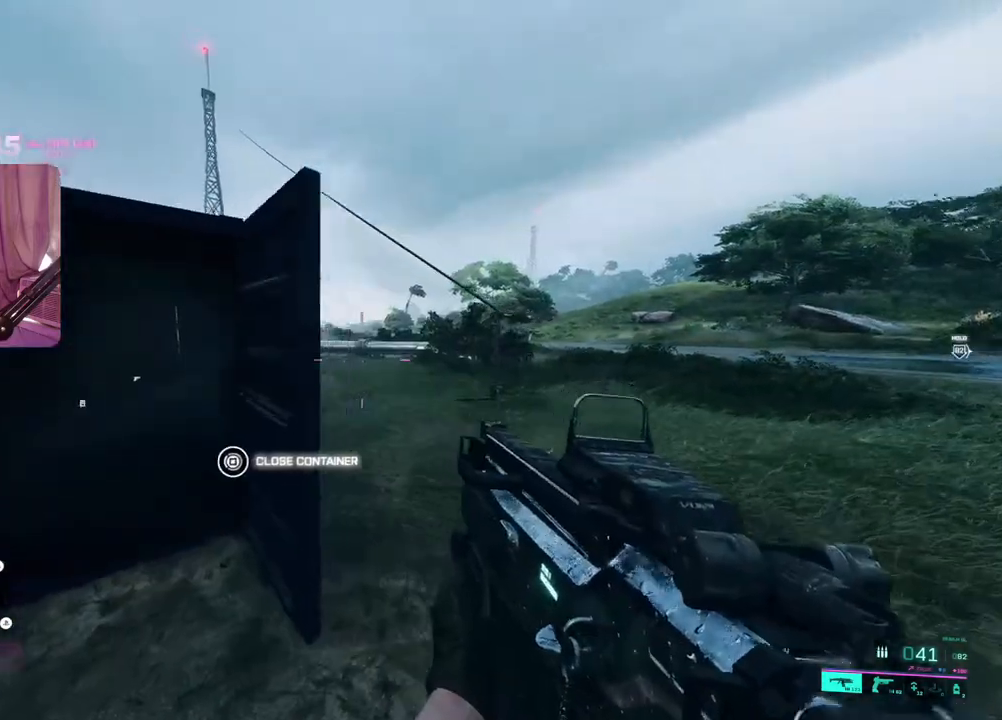
{"buttons": ["L2"], "left_stick": "up-left", "right_stick": "up-left", "events": [[33, "L2", "down"], [167, "right_stick", "center"], [283, "left_stick", "up-left"], [300, "right_stick", "up-left"]]}
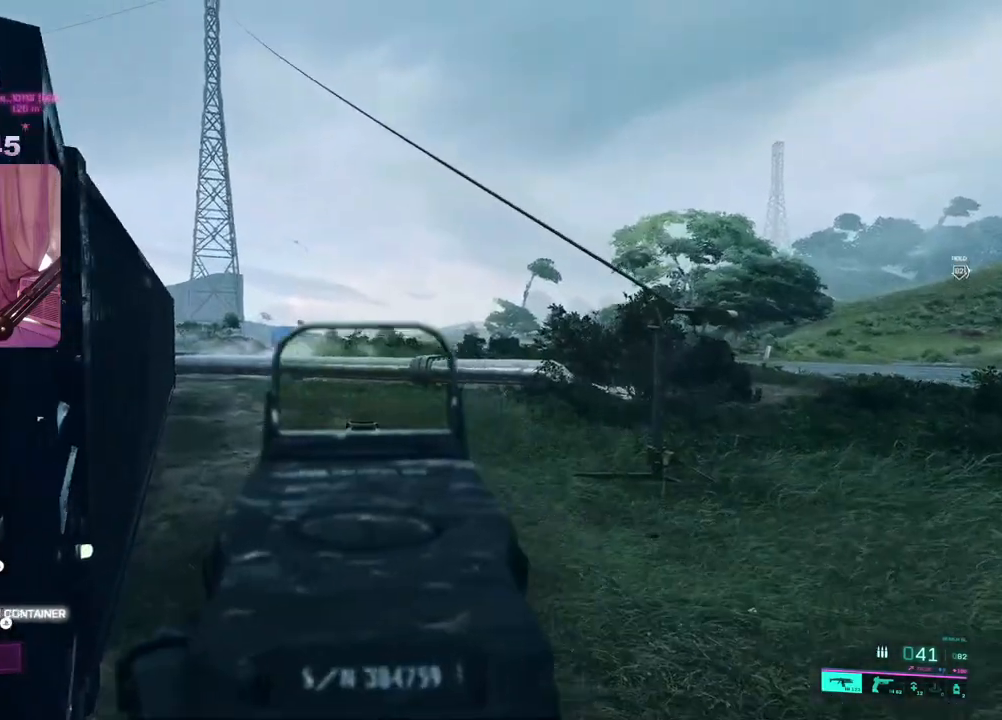
{"buttons": ["L2"], "left_stick": "left", "right_stick": "up", "events": [[33, "right_stick", "up"], [150, "left_stick", "right"], [200, "right_stick", "center"], [300, "right_stick", "left"], [367, "left_stick", "left"], [417, "right_stick", "up"]]}
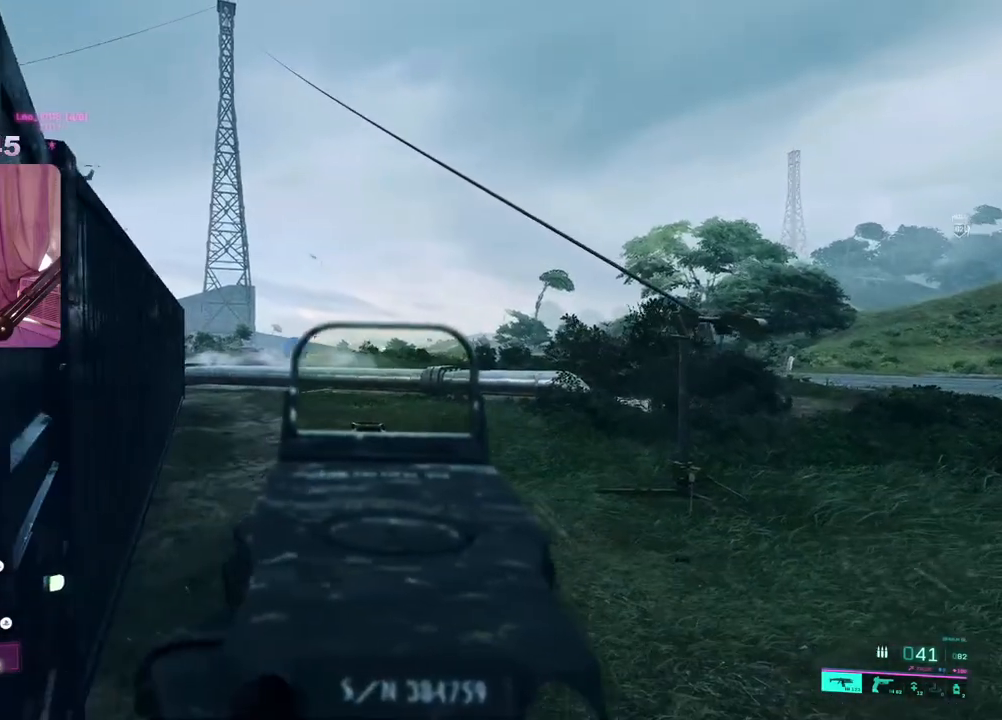
{"buttons": [], "left_stick": "up-left", "right_stick": "left", "events": [[33, "left_stick", "center"], [83, "left_stick", "right"], [117, "right_stick", "right"], [217, "right_stick", "center"], [233, "left_stick", "center"], [283, "left_stick", "left"], [483, "L2", "up"], [500, "left_stick", "up-left"], [500, "right_stick", "left"]]}
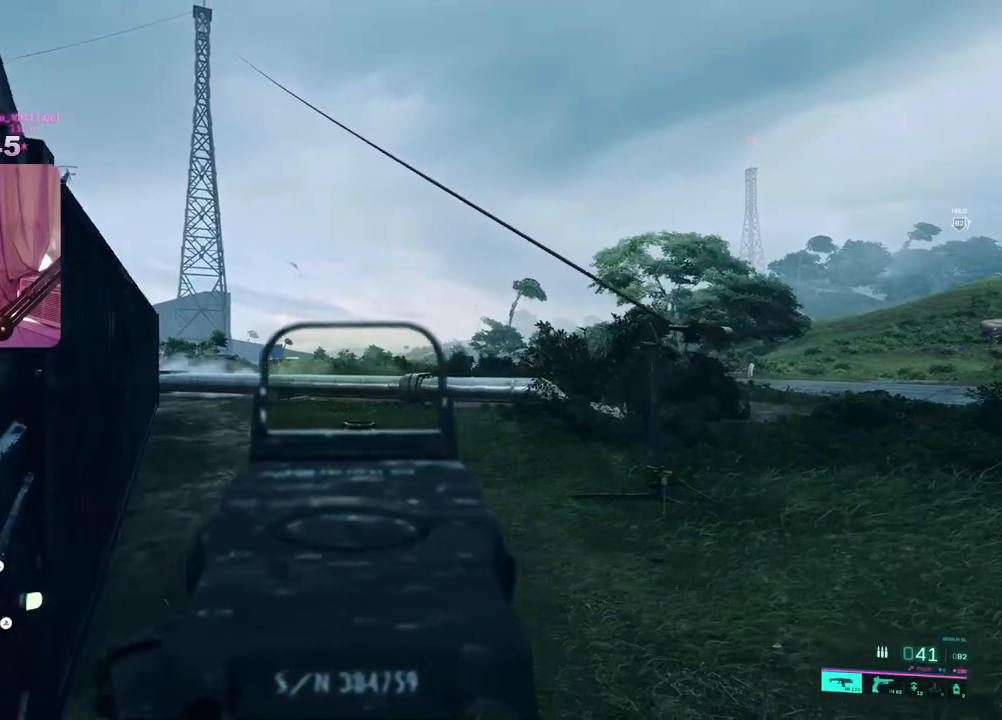
{"buttons": [], "left_stick": "up-left", "right_stick": "center", "events": [[117, "L3", "down"], [217, "L3", "up"], [333, "right_stick", "center"]]}
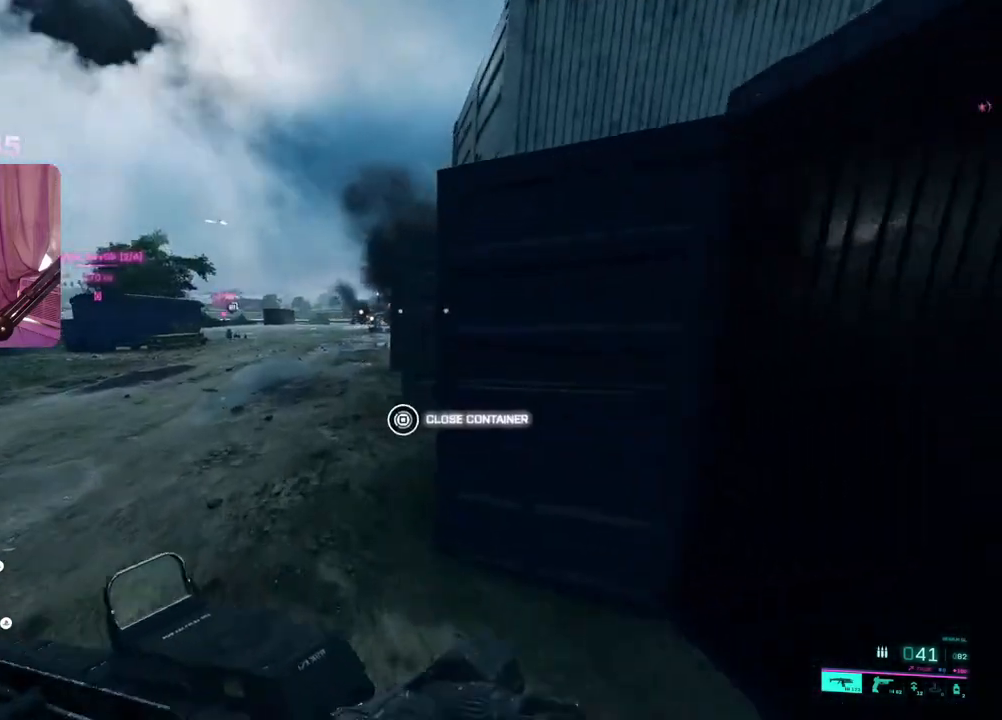
{"buttons": [], "left_stick": "up", "right_stick": "center", "events": [[17, "left_stick", "up"]]}
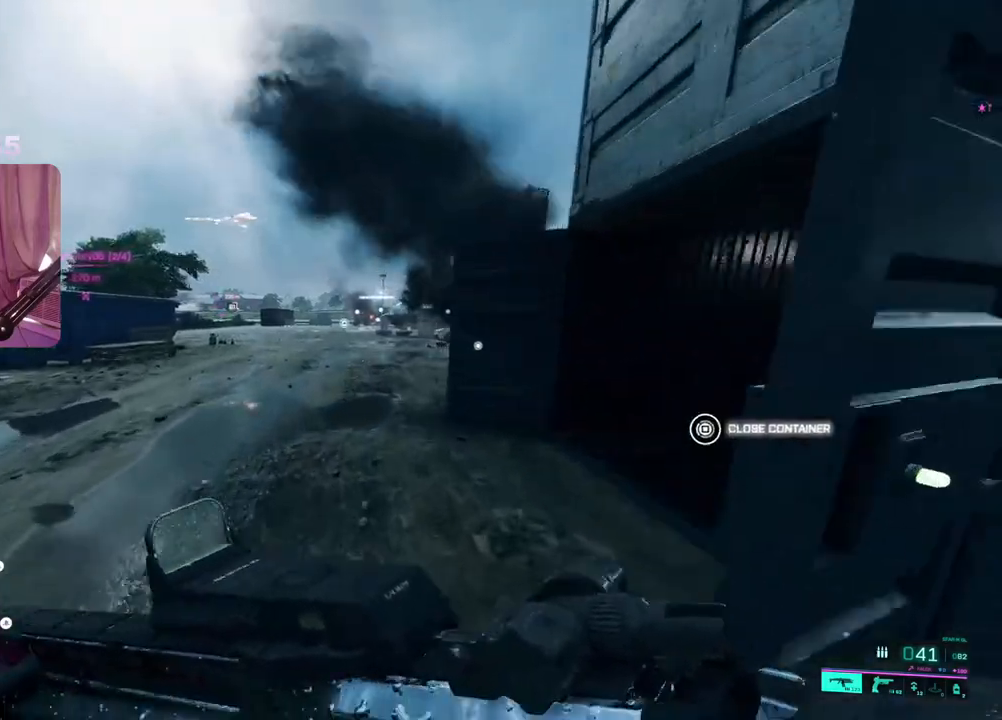
{"buttons": [], "left_stick": "down-left", "right_stick": "right", "events": [[67, "right_stick", "right"], [217, "right_stick", "center"], [383, "left_stick", "down-left"], [433, "right_stick", "right"]]}
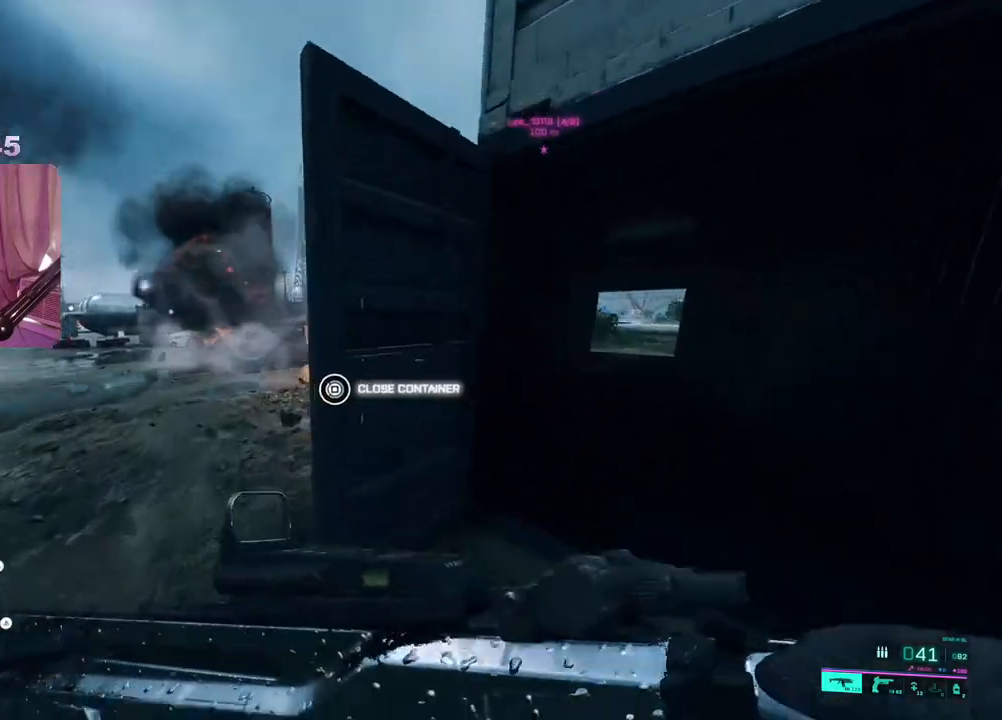
{"buttons": [], "left_stick": "up", "right_stick": "center", "events": [[67, "left_stick", "right"], [100, "right_stick", "center"], [250, "left_stick", "up-right"], [283, "right_stick", "right"], [400, "L3", "down"], [417, "left_stick", "up"], [500, "L3", "up"], [500, "right_stick", "center"]]}
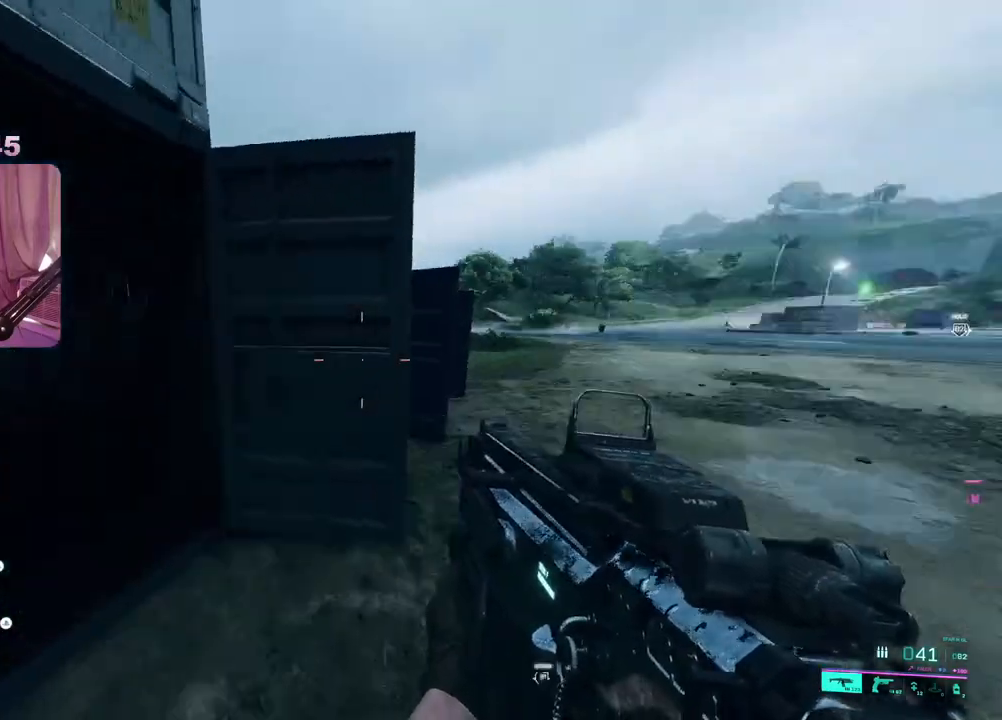
{"buttons": [], "left_stick": "up-right", "right_stick": "center", "events": [[267, "left_stick", "up-right"]]}
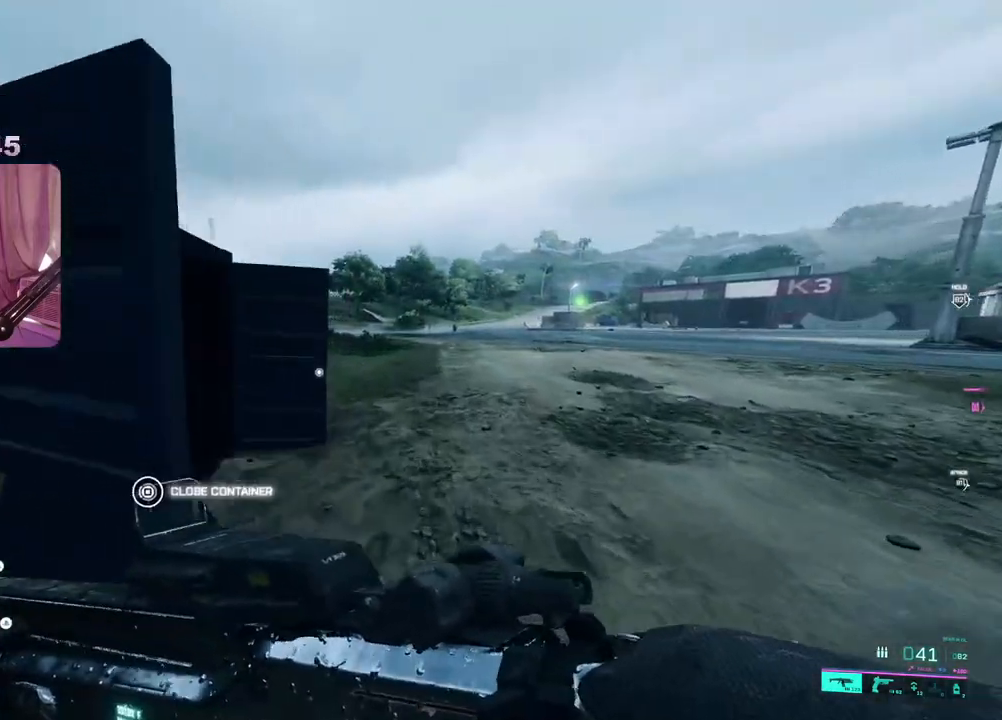
{"buttons": [], "left_stick": "up-right", "right_stick": "center", "events": [[300, "right_stick", "left"], [467, "right_stick", "center"]]}
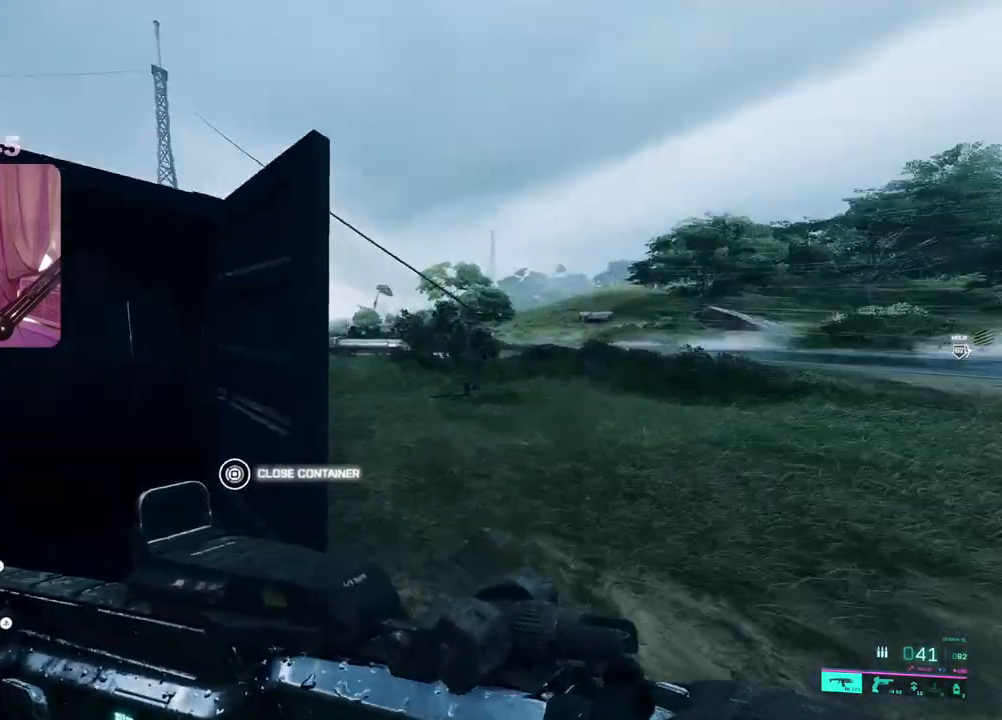
{"buttons": ["L2"], "left_stick": "right", "right_stick": "up", "events": [[117, "left_stick", "right"], [183, "right_stick", "left"], [367, "L2", "down"], [400, "right_stick", "up"]]}
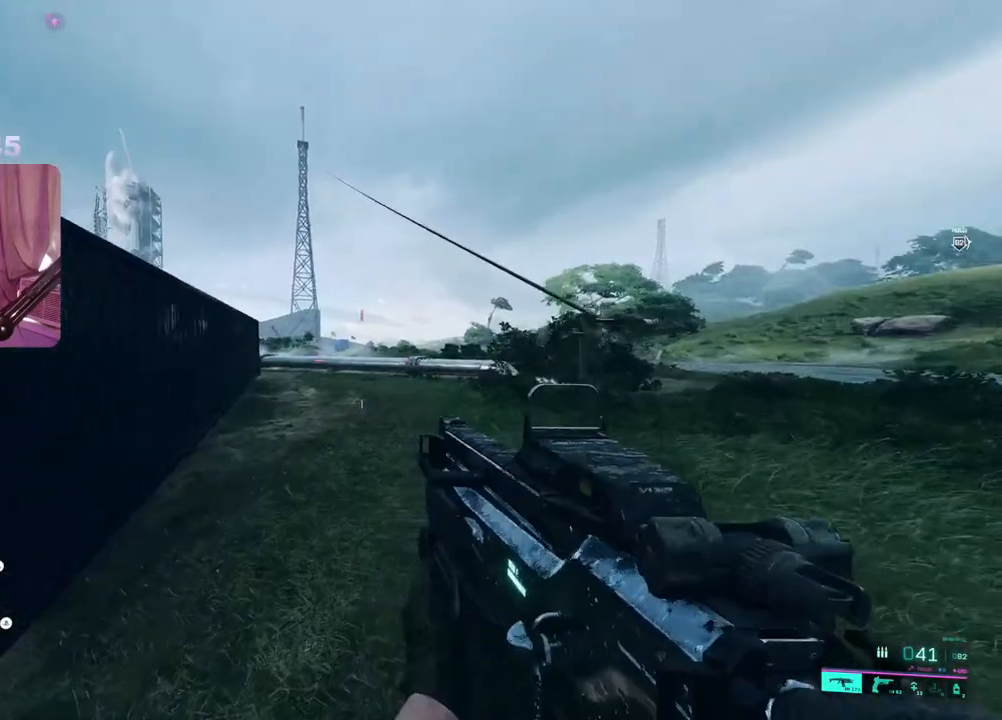
{"buttons": ["L2"], "left_stick": "left", "right_stick": "center", "events": [[67, "right_stick", "right"], [133, "left_stick", "center"], [217, "left_stick", "left"], [217, "right_stick", "center"]]}
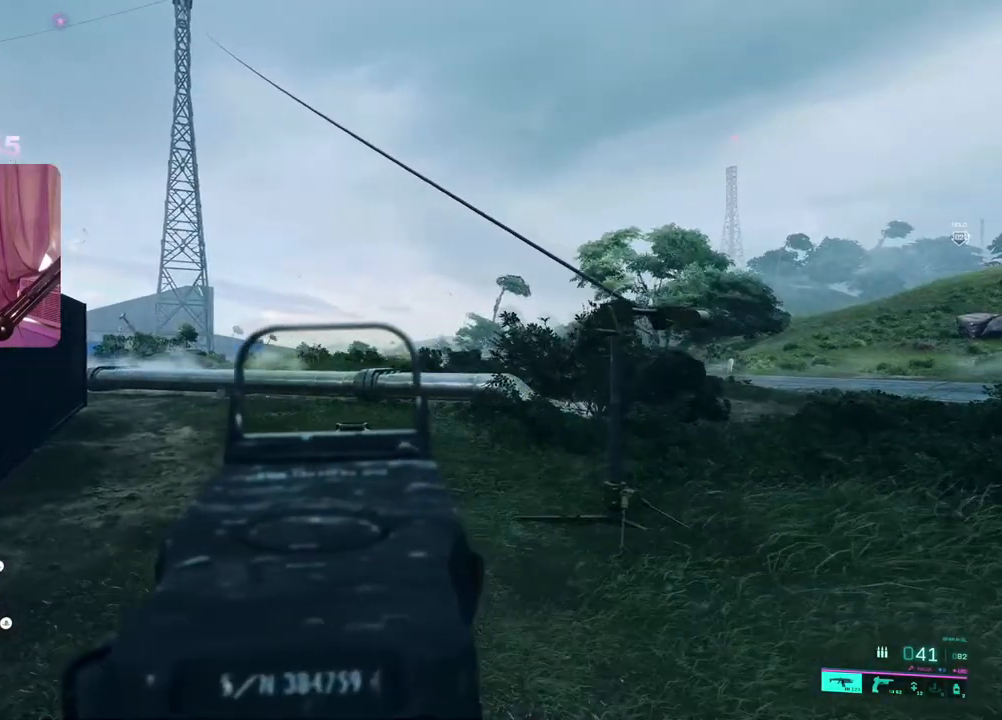
{"buttons": ["L3"], "left_stick": "up-right", "right_stick": "center", "events": [[300, "L2", "up"], [300, "right_stick", "right"], [333, "left_stick", "up-right"], [400, "L3", "down"], [467, "right_stick", "center"]]}
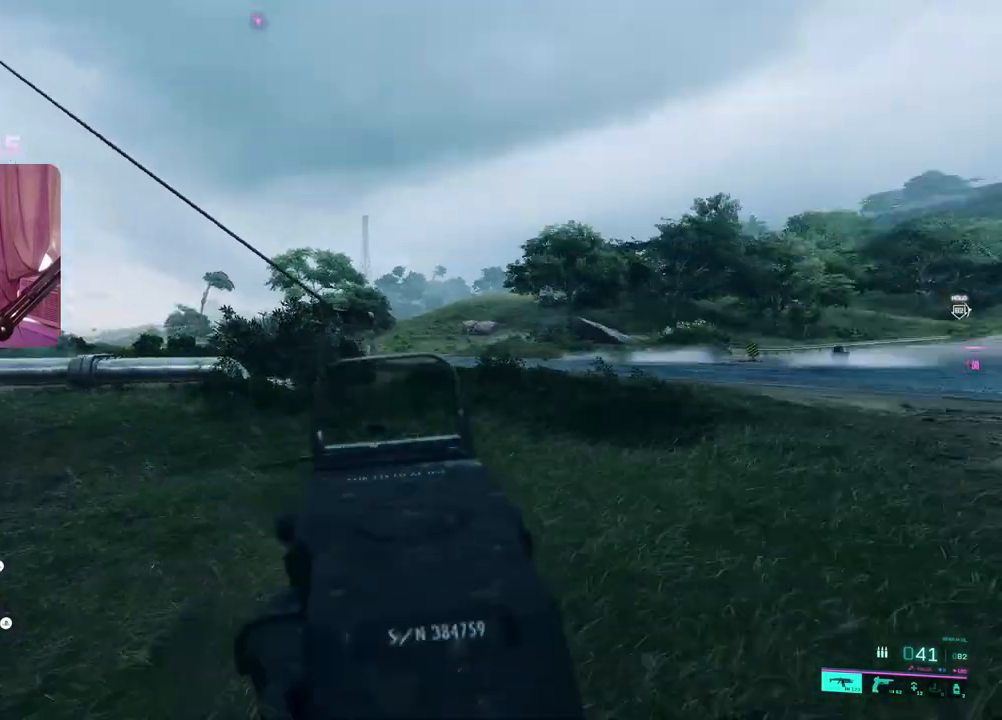
{"buttons": [], "left_stick": "down-right", "right_stick": "center", "events": [[17, "L3", "up"], [400, "left_stick", "down-right"]]}
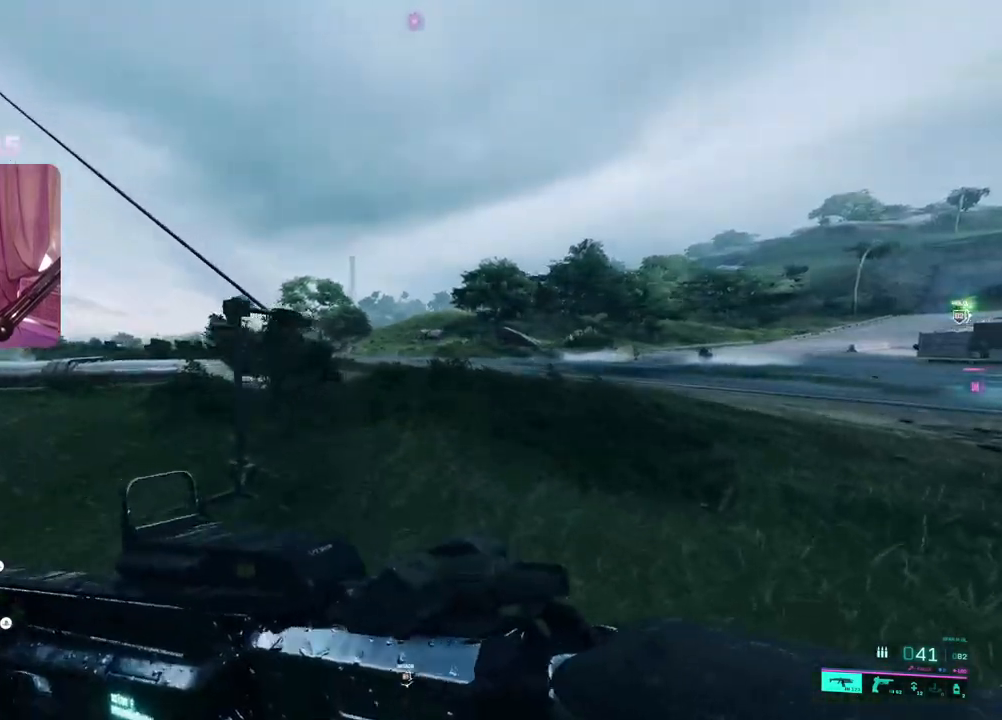
{"buttons": [], "left_stick": "up-right", "right_stick": "center", "events": [[33, "right_stick", "left"], [150, "left_stick", "up-right"], [200, "L3", "down"], [200, "right_stick", "center"], [283, "L3", "up"]]}
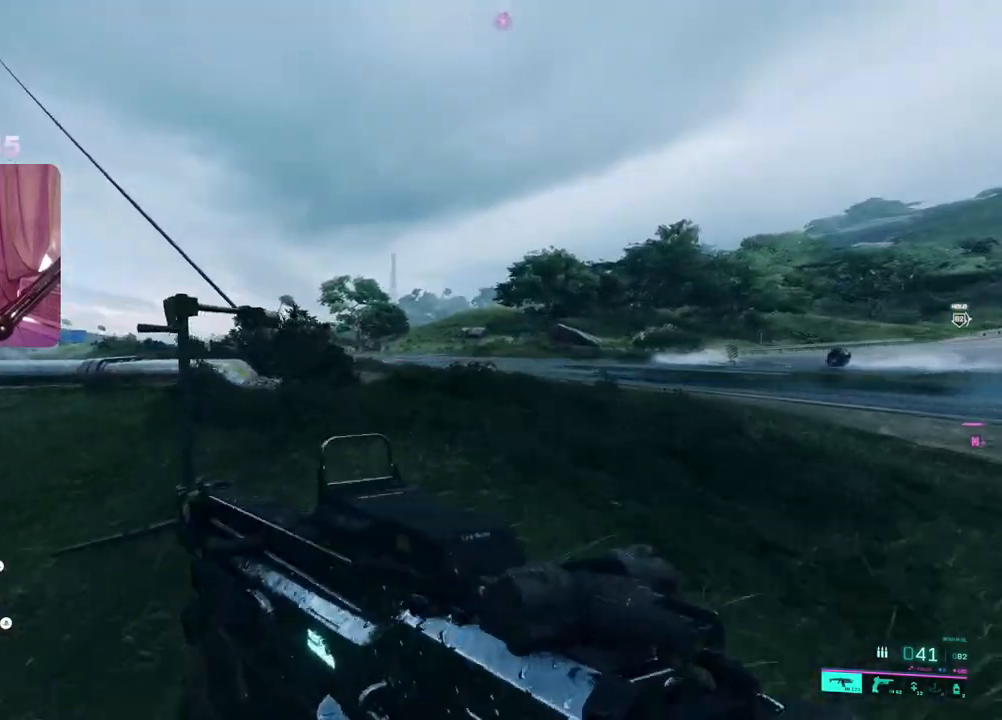
{"buttons": [], "left_stick": "up-right", "right_stick": "center", "events": []}
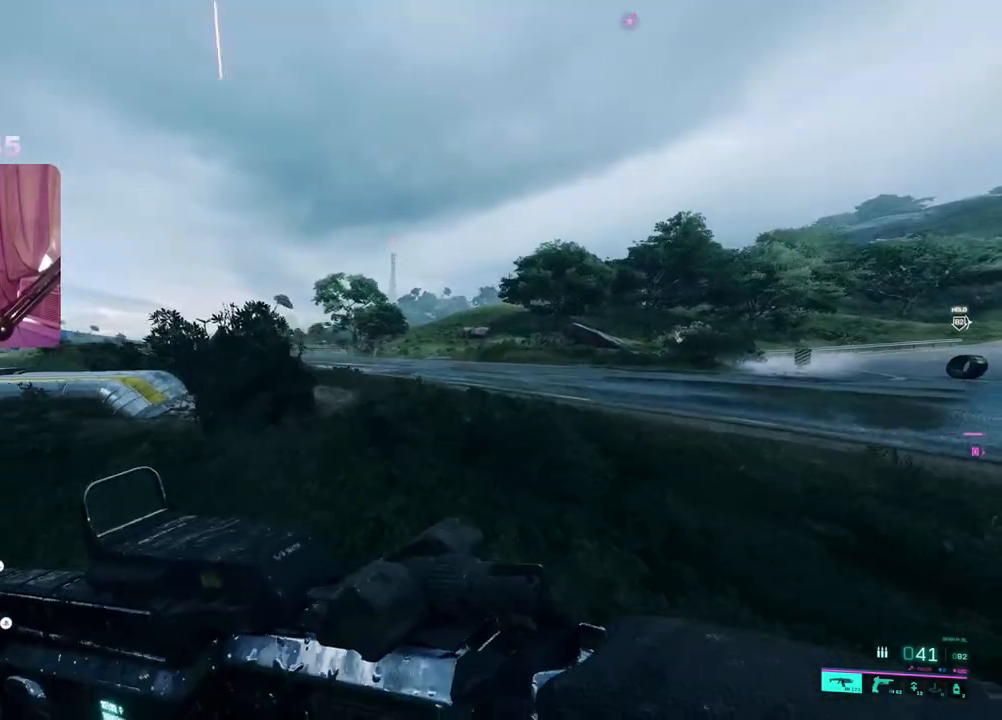
{"buttons": [], "left_stick": "up-right", "right_stick": "left", "events": [[317, "right_stick", "left"]]}
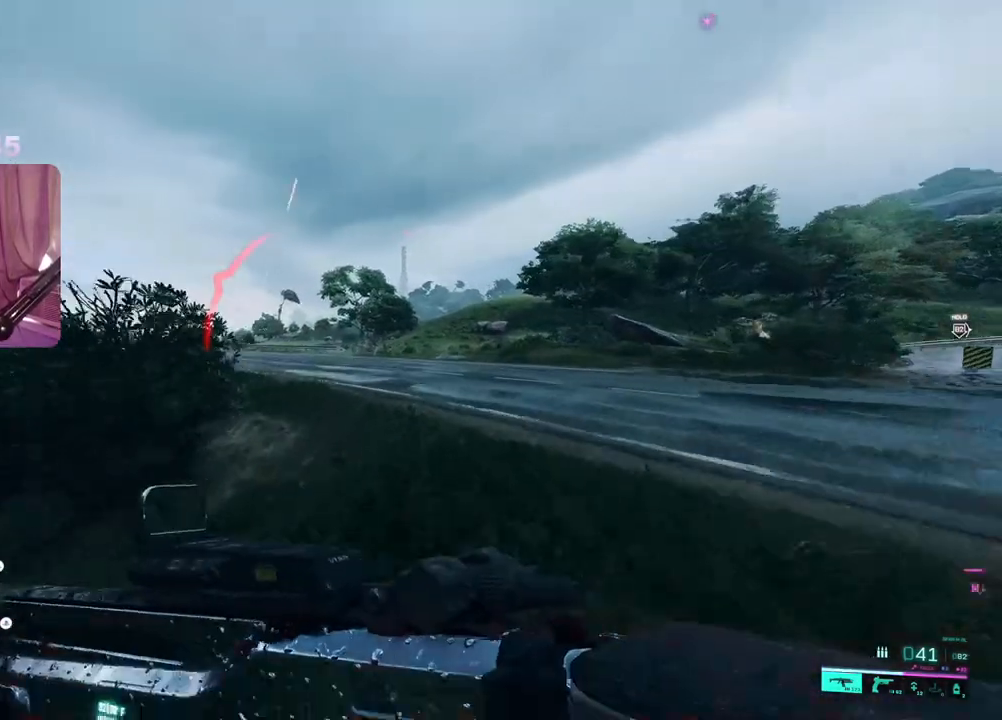
{"buttons": [], "left_stick": "up-left", "right_stick": "left", "events": [[450, "left_stick", "up-left"]]}
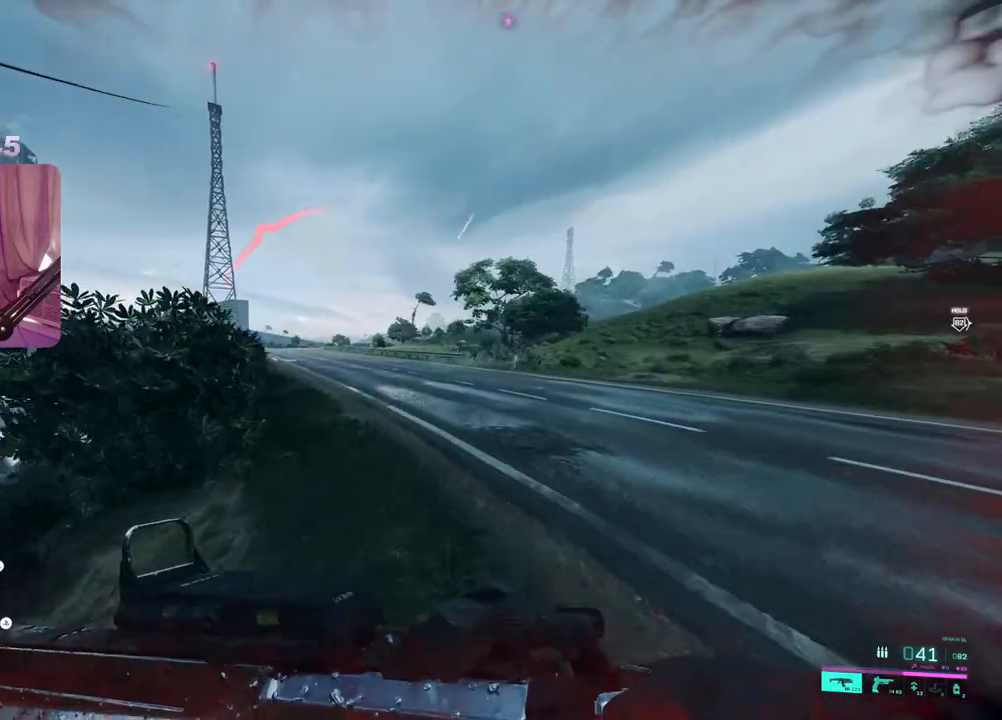
{"buttons": [], "left_stick": "up-left", "right_stick": "center", "events": [[83, "L3", "down"], [217, "L3", "up"], [300, "R3", "down"], [300, "right_stick", "center"], [400, "R3", "up"]]}
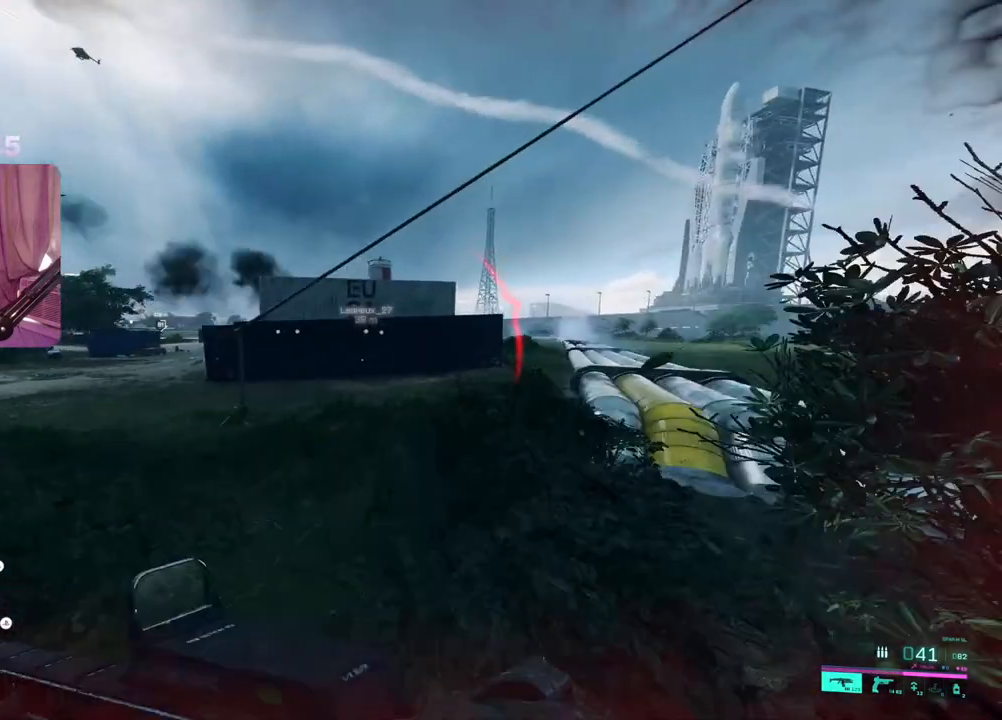
{"buttons": [], "left_stick": "up-left", "right_stick": "center", "events": [[17, "A", "down"], [100, "A", "up"], [117, "L3", "down"], [233, "L3", "up"], [267, "right_stick", "left"], [500, "right_stick", "center"]]}
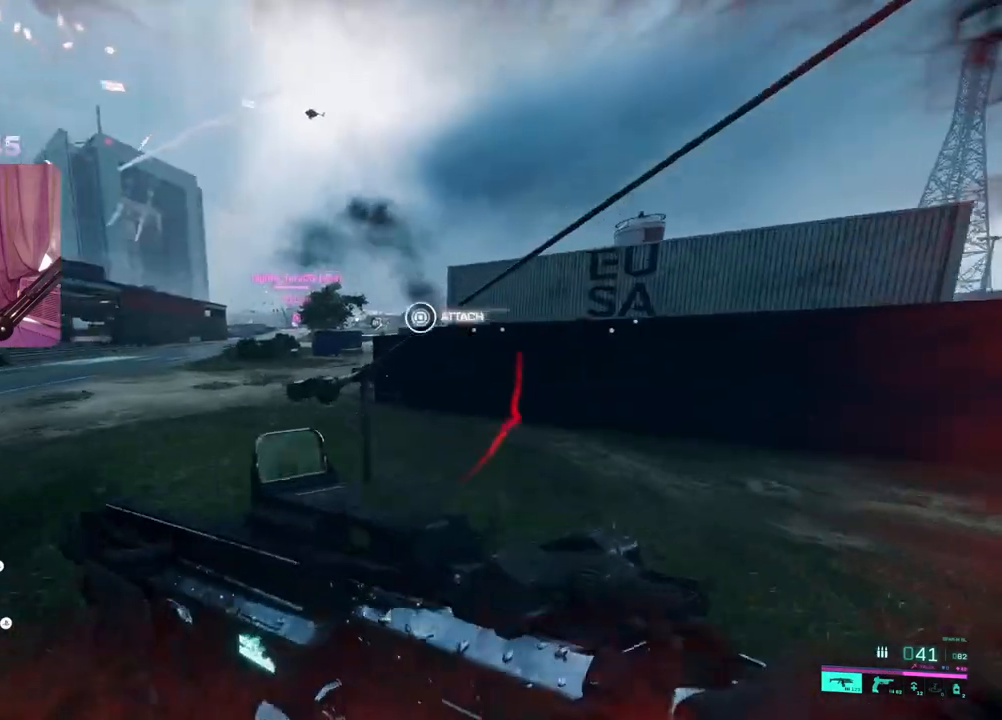
{"buttons": [], "left_stick": "up-left", "right_stick": "left", "events": [[233, "right_stick", "left"]]}
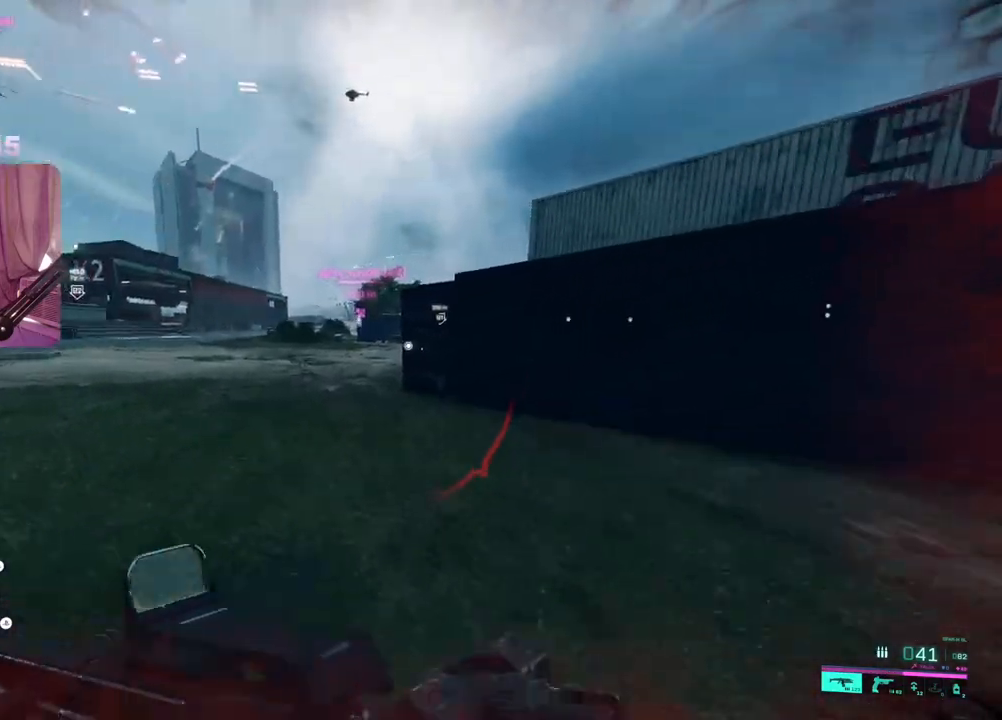
{"buttons": ["R3"], "left_stick": "up", "right_stick": "center", "events": [[33, "right_stick", "center"], [50, "left_stick", "up"], [100, "A", "down"], [200, "A", "up"], [433, "R3", "down"]]}
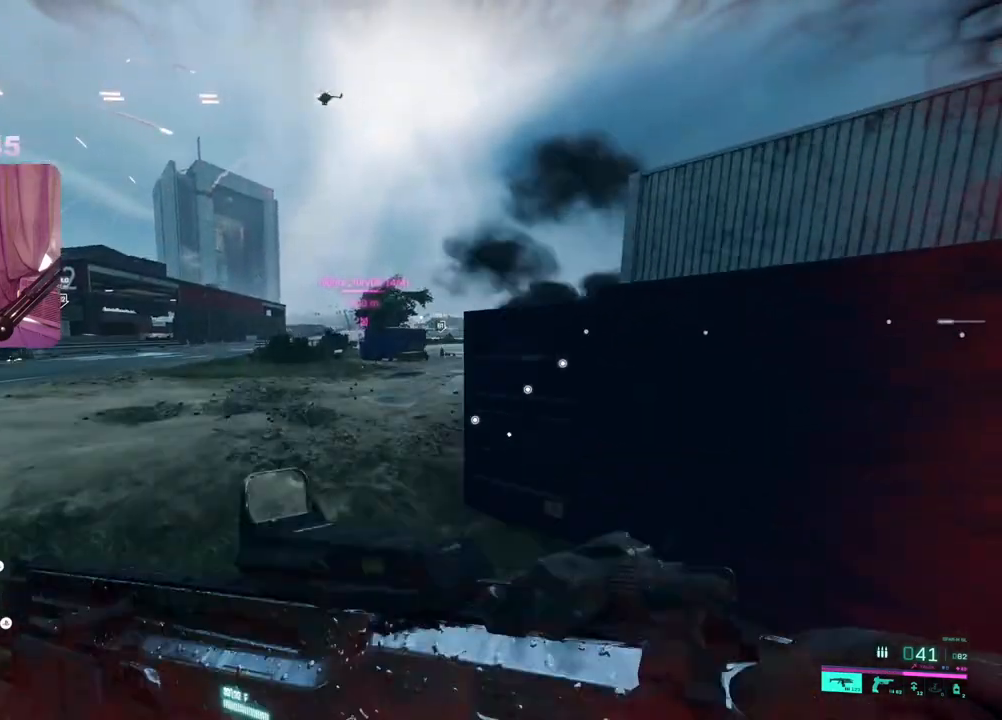
{"buttons": [], "left_stick": "up", "right_stick": "center", "events": [[33, "R3", "up"], [250, "right_stick", "right"], [367, "L3", "down"], [467, "L3", "up"], [467, "right_stick", "center"]]}
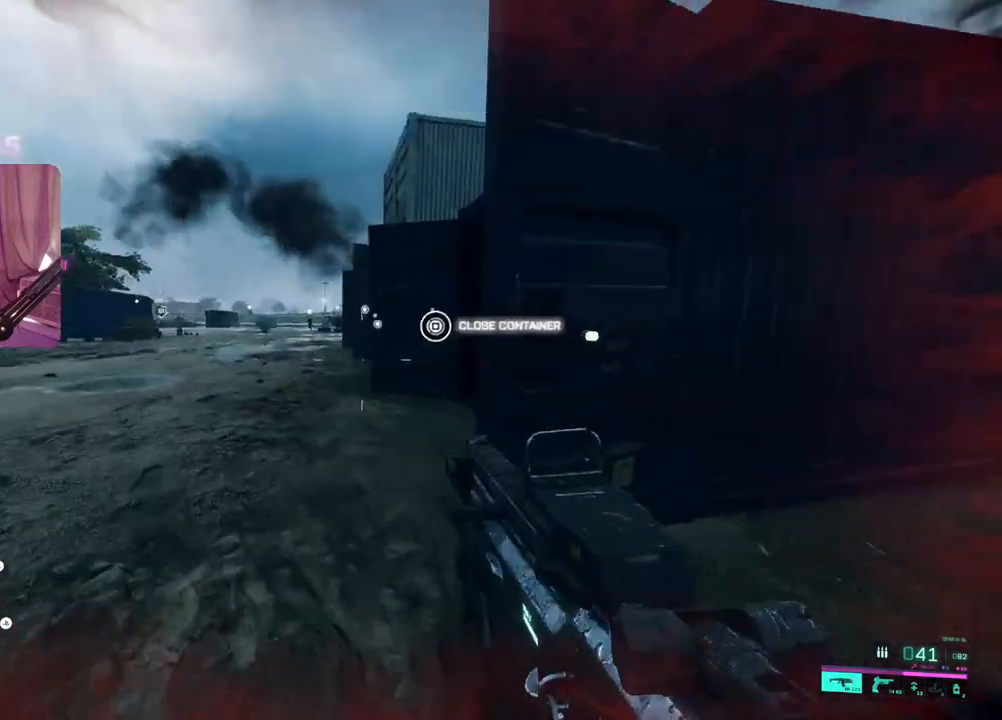
{"buttons": [], "left_stick": "up", "right_stick": "center", "events": [[50, "L3", "down"], [167, "L3", "up"], [167, "right_stick", "right"], [283, "right_stick", "center"]]}
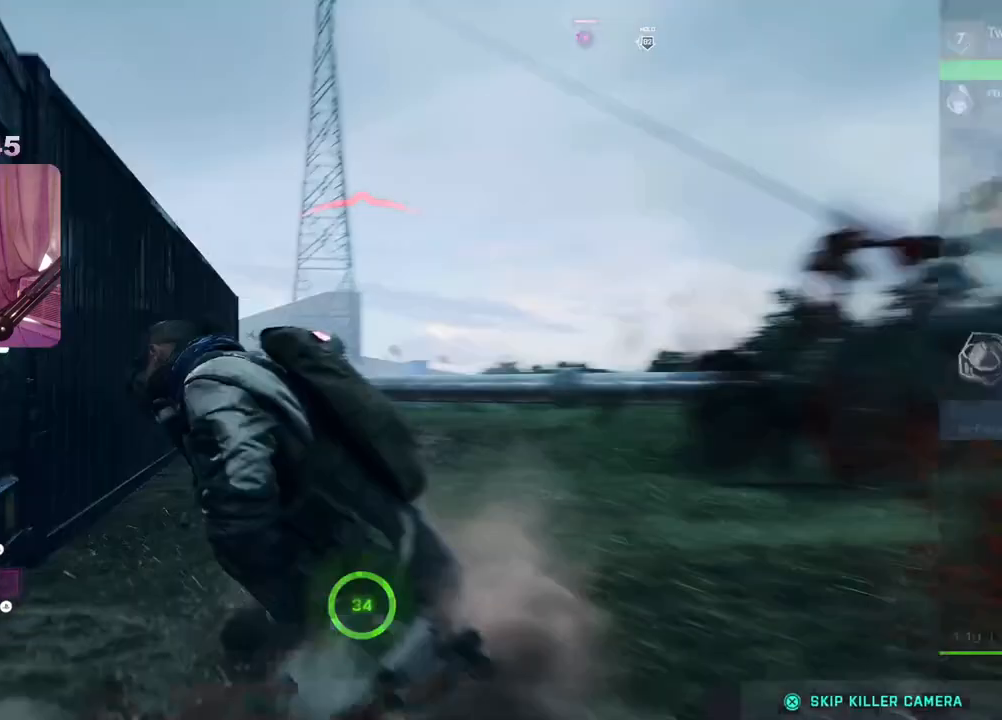
{"buttons": [], "left_stick": "center", "right_stick": "center", "events": [[50, "left_stick", "center"]]}